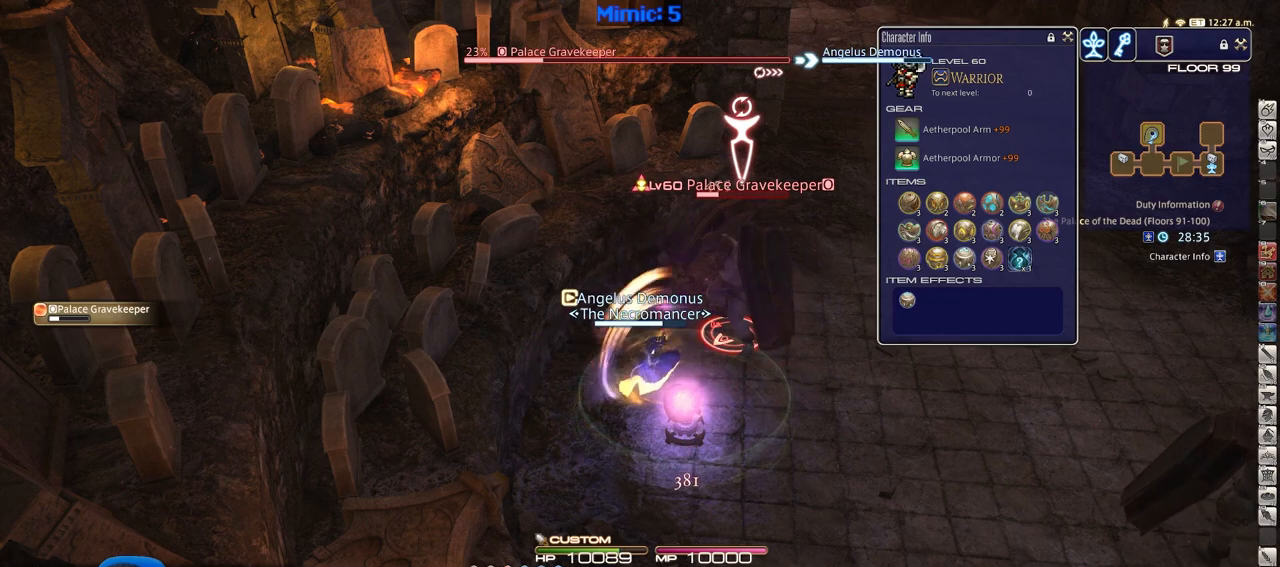
Gameplay with keyboard; each line is a JSON object with the keys held at the frame after it. "events" lists presses ("down") and releases ("up") of ".", "/", "0", "1", "2", "3", "4", "5", "6", "7", "8", "9", "a", "alt_l", "alt_r", "b", "backslash", "backspace", "c", "caps_lock", "comma", "ctrl_l", "ctrl_r", "d", "down", "e", "equals", "escape", "f", "f1", "f10", "f11", "f12", "f2", "f3", "f4", "f5", "f6", "f7", "f8", "f9", "g", "h", "i", "j", "k", "l", "lbracket", "left", "m", "minus", "n", "o", "p", "q", "quote", "r", "rbracket", "return", "right", "s", "semicolon", "shift_l", "shift_r", "space", "super", "t", "tab", "tilde", "u", "up", "v", "w", "x", "y" and "z" between this image and that frame as [ms after this image, input, new state], when the widget could be followed in between. No other keys are recorded. Mouse input is not recorded.
{"keys": [], "events": []}
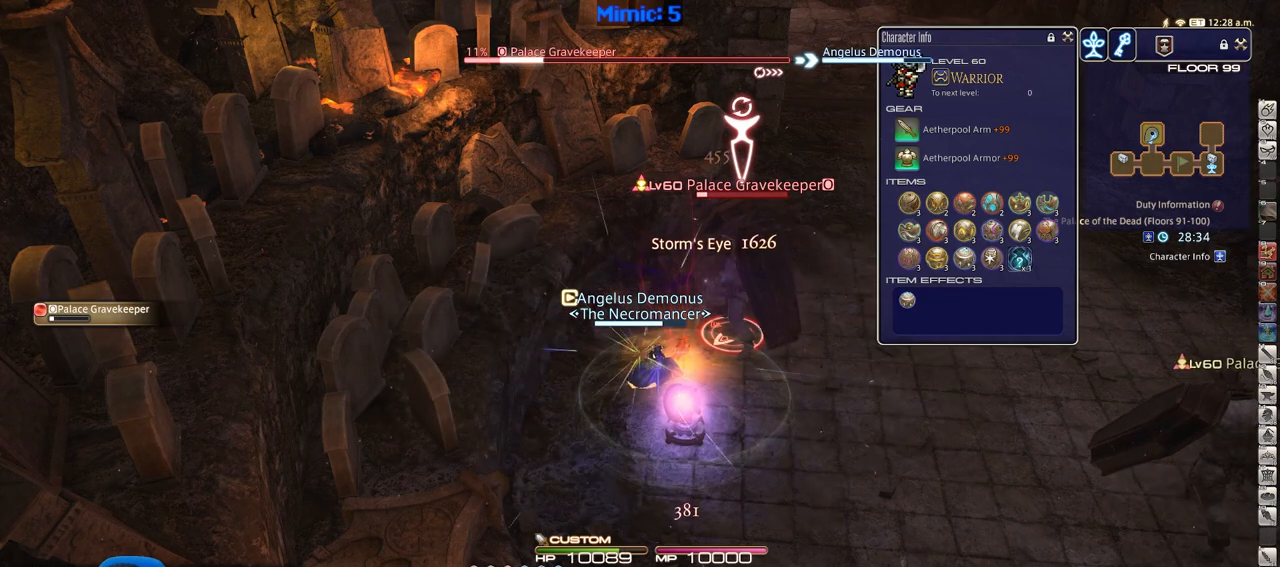
{"keys": ["1"], "events": [[467, "1", "down"]]}
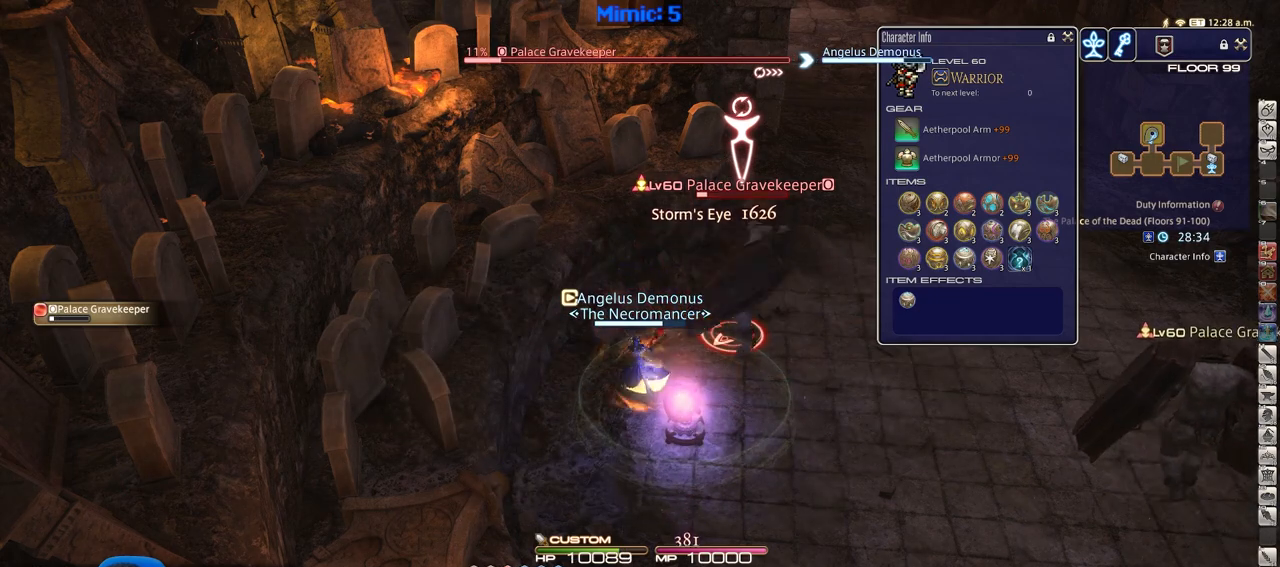
{"keys": [], "events": [[17, "1", "up"], [67, "1", "down"], [150, "1", "up"], [200, "1", "down"], [300, "1", "up"]]}
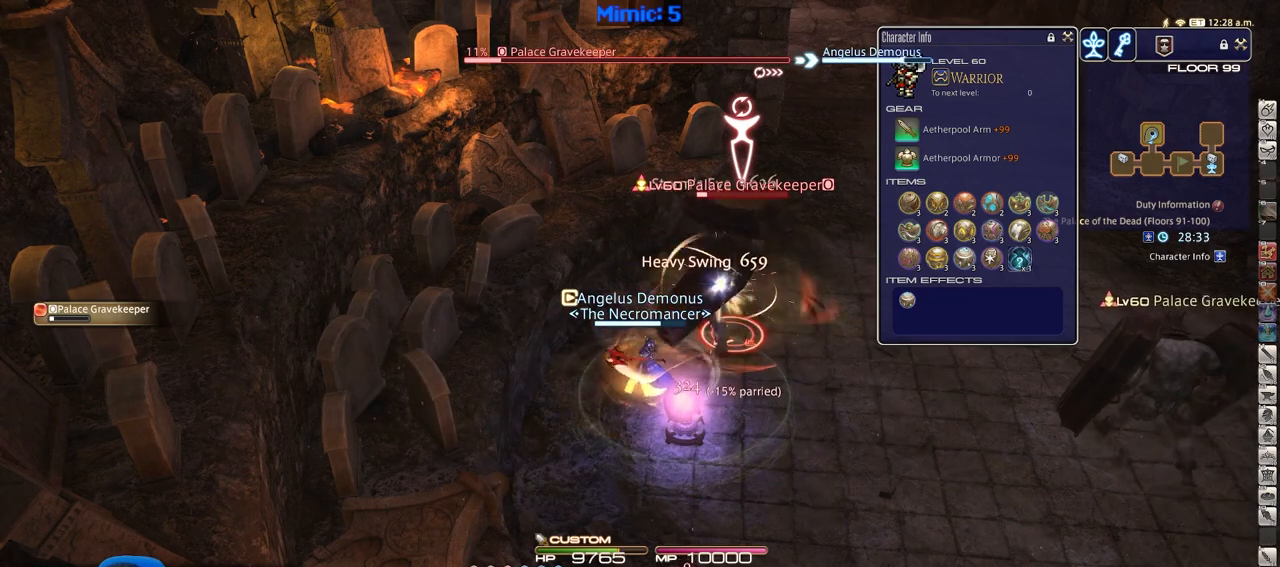
{"keys": [], "events": []}
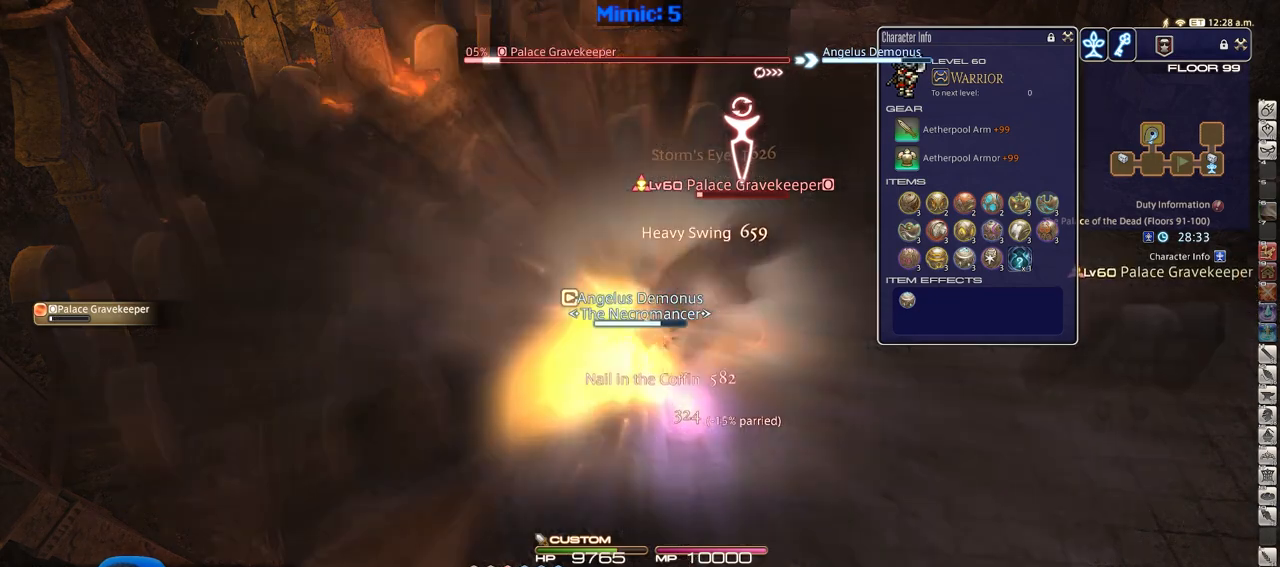
{"keys": ["d", "s"], "events": [[83, "s", "down"], [217, "d", "down"]]}
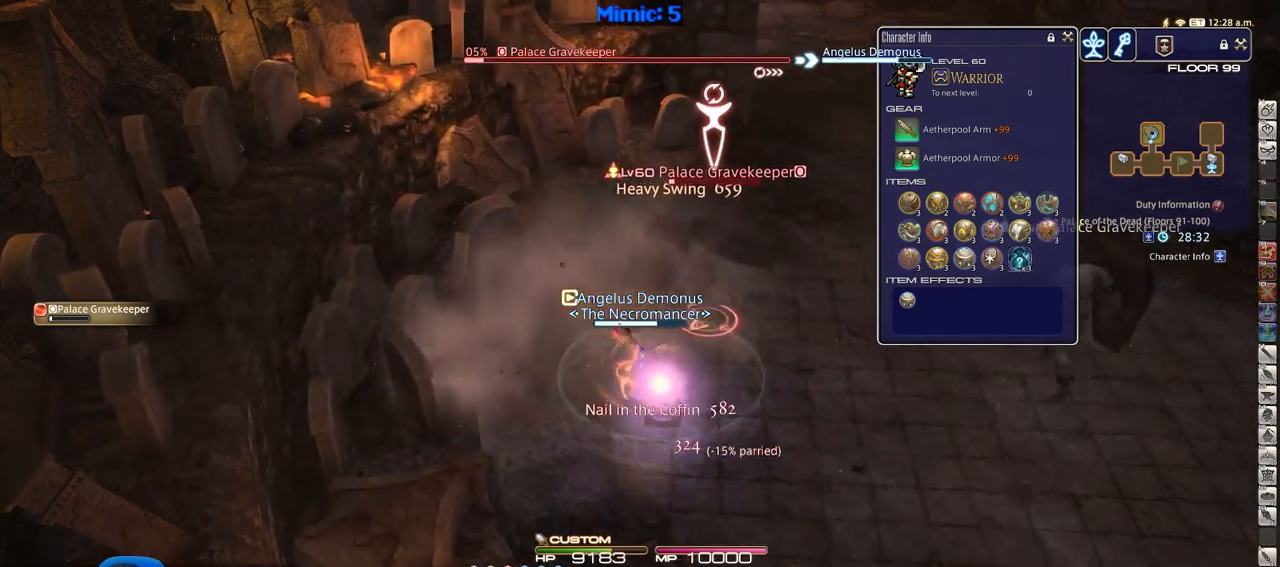
{"keys": [], "events": [[150, "s", "up"], [251, "w", "down"], [301, "d", "up"], [334, "w", "up"]]}
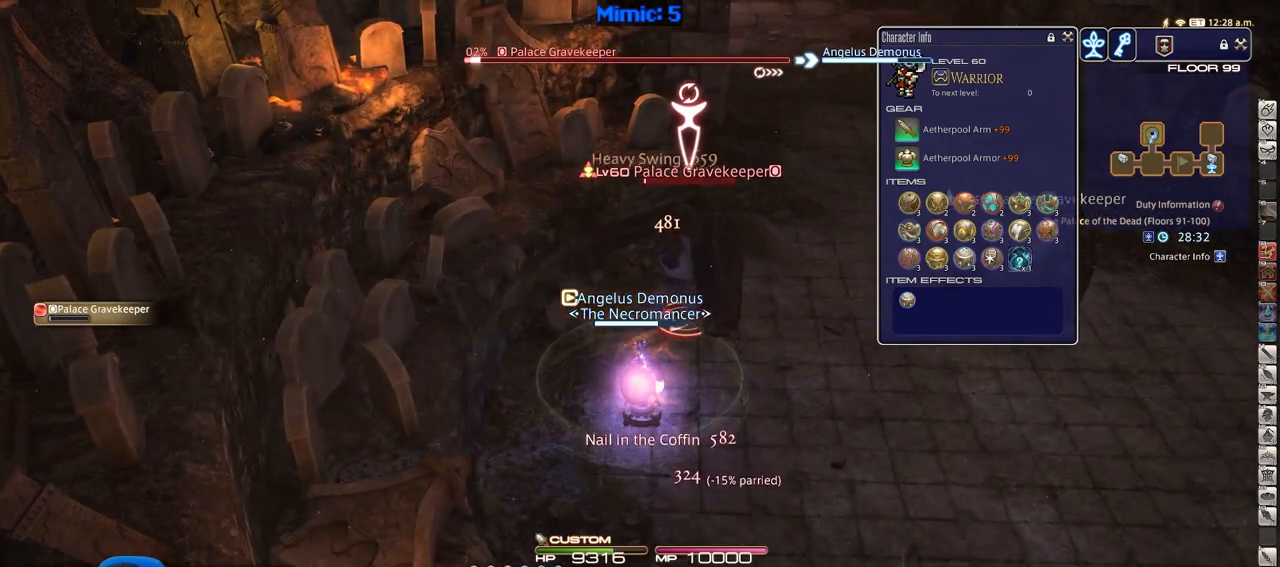
{"keys": ["2"], "events": [[16, "2", "down"], [167, "rbracket", "down"], [217, "2", "up"], [267, "2", "down"], [267, "rbracket", "up"], [350, "2", "up"], [400, "2", "down"]]}
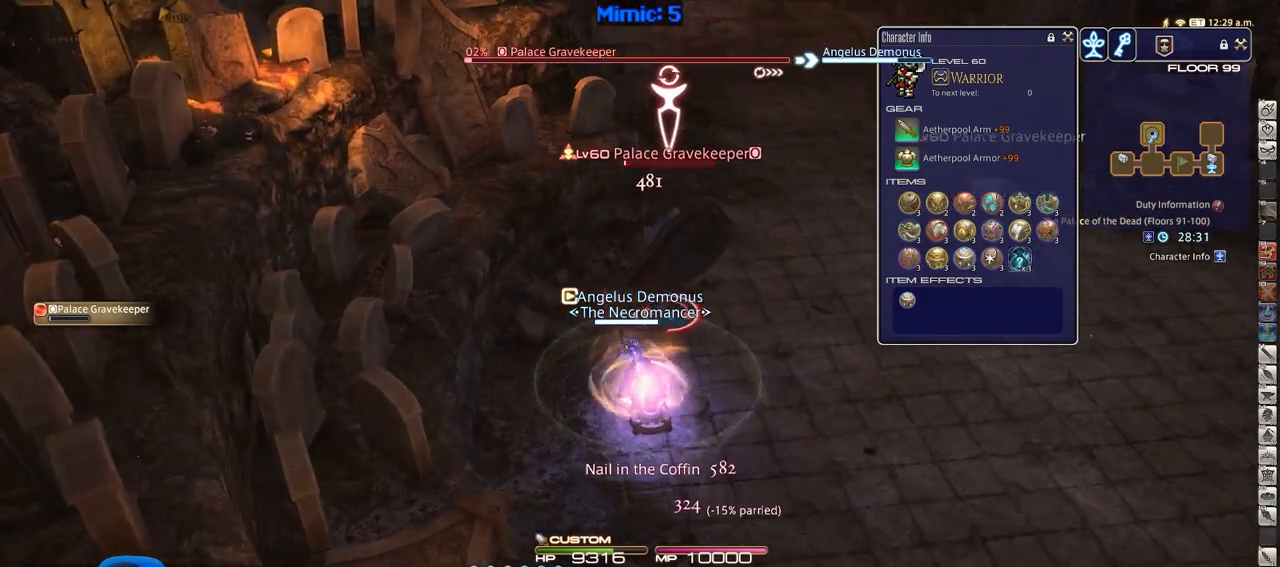
{"keys": [], "events": [[100, "2", "up"], [150, "2", "down"], [300, "2", "up"]]}
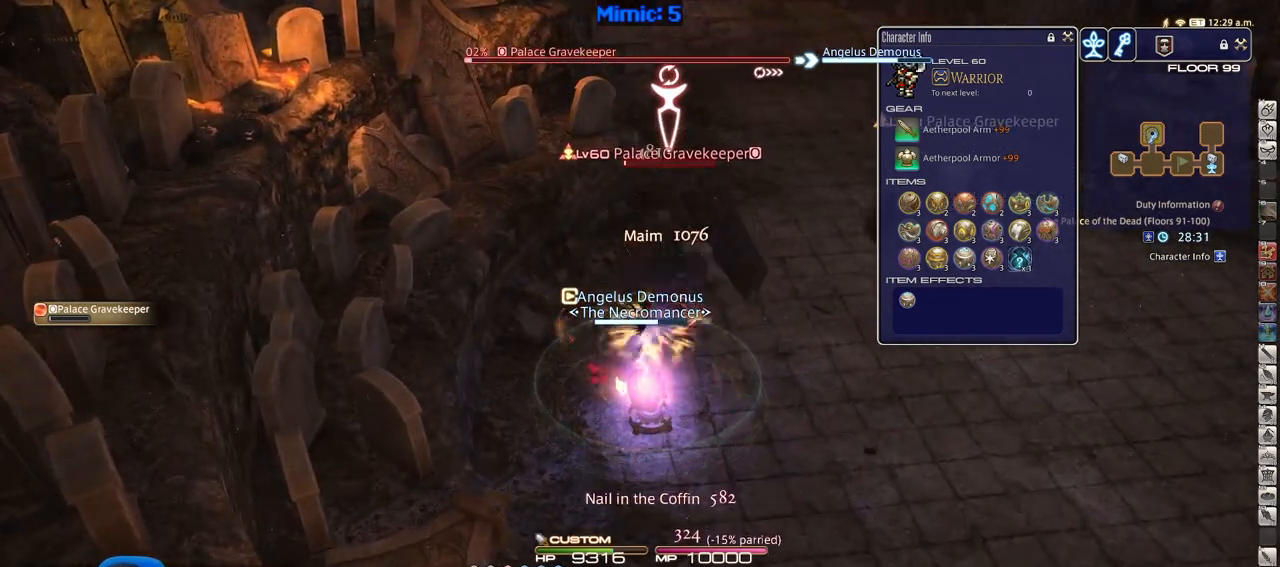
{"keys": [], "events": []}
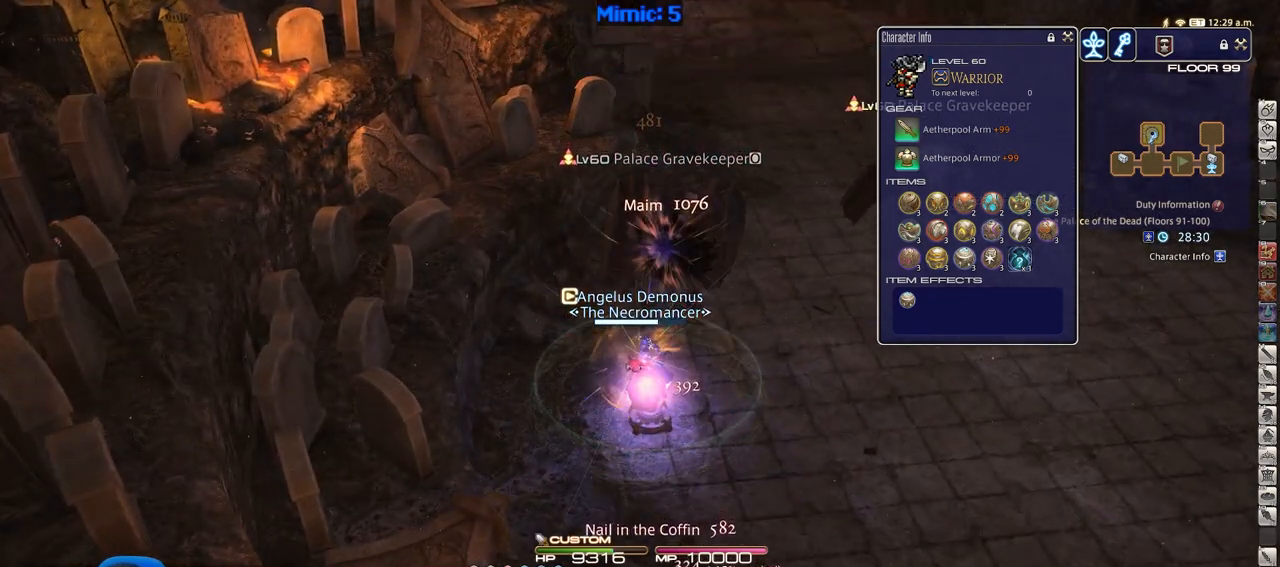
{"keys": [], "events": [[83, "backslash", "down"], [133, "backslash", "up"]]}